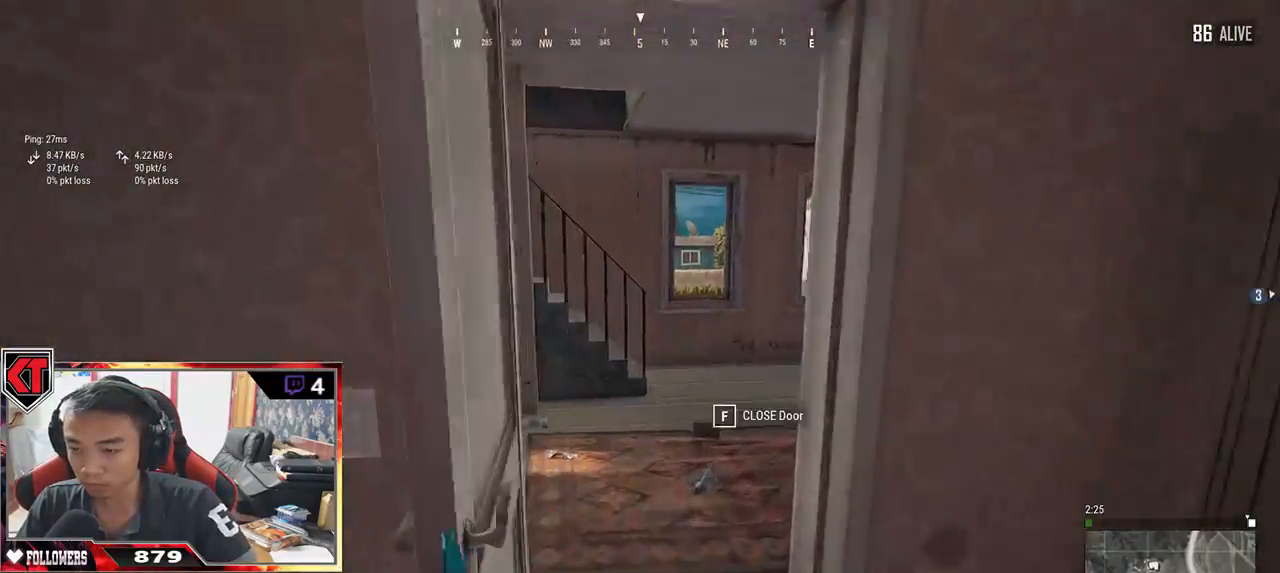
Gameplay with keyboard and mouse; each line is a JSON object with the keys and mouse buttons held at the frame after it. "events" lists presses ("down") and releases ("up") of "a", "c", "ctrl", "d", "e", "f", "q", "r", "s", "shift", "space", "tab", "v", "w", "x", "z", "mouse_left", "mouse_wheel" and "mouse_right" between this image and that frame as [ms after this image, input, new state], when the widget could be followed in between. "mouse_left", "mouse_wheel", "mouse_right" = the "left", "wheel", "right" buttons of the "mouse" list. No other keys are recorded. "wheel" means that the mouse wheel is clicked or scrolled. Mouse movement is not recorded.
{"keys": ["shift", "w"], "mouse": [], "events": []}
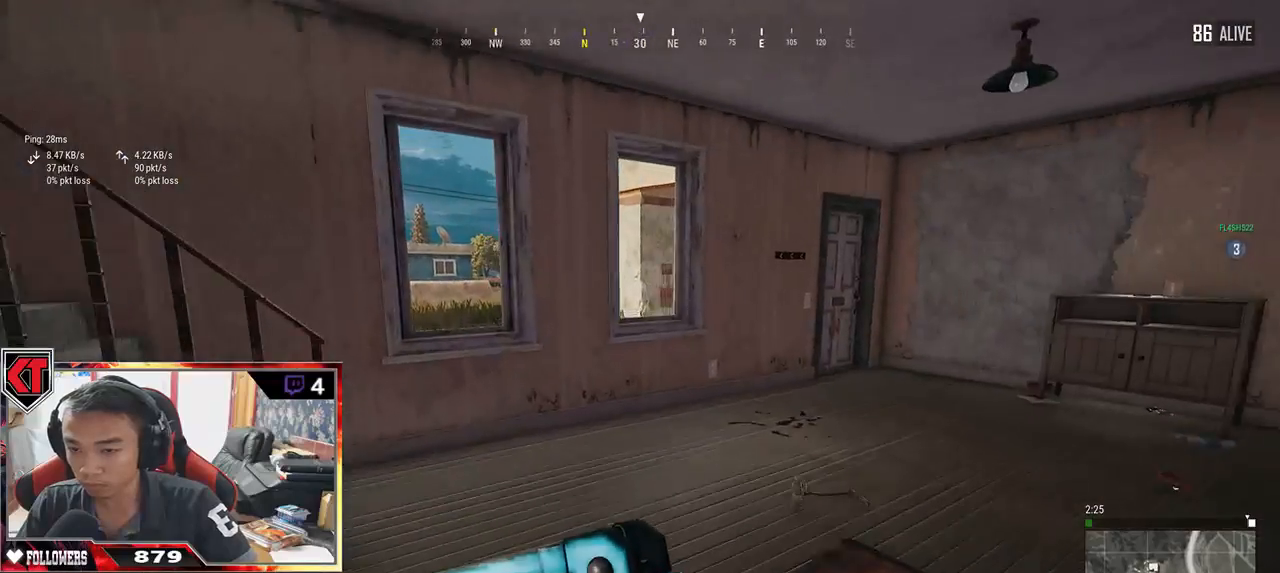
{"keys": ["a", "w"], "mouse": [], "events": [[250, "shift", "up"], [384, "a", "down"]]}
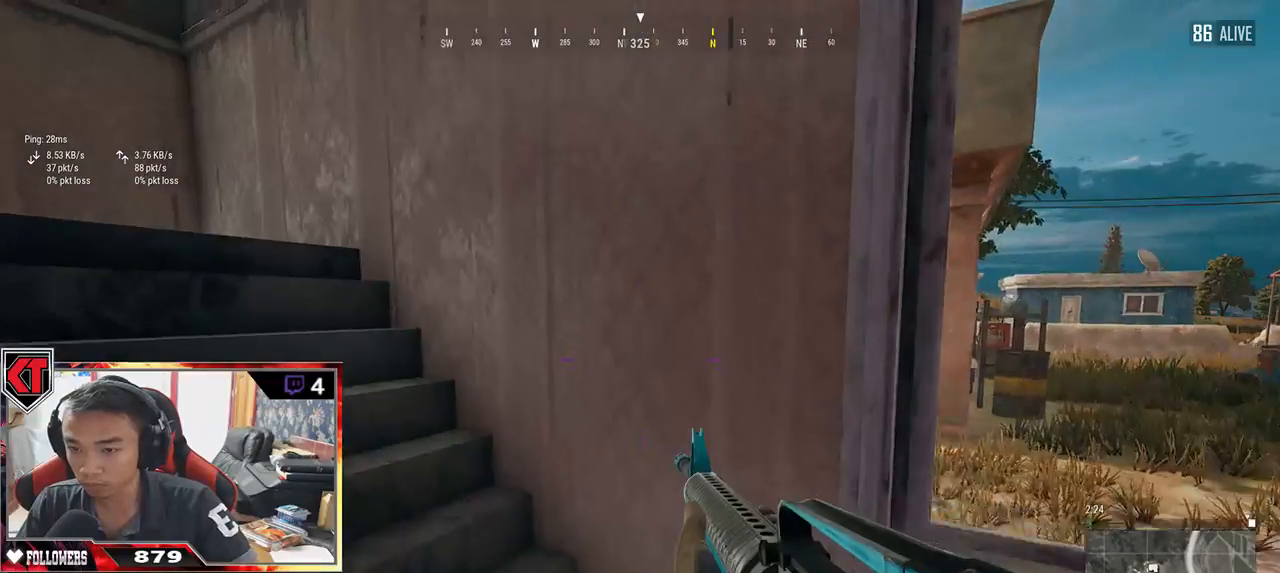
{"keys": ["shift", "w"], "mouse": [], "events": [[217, "a", "up"], [400, "shift", "down"]]}
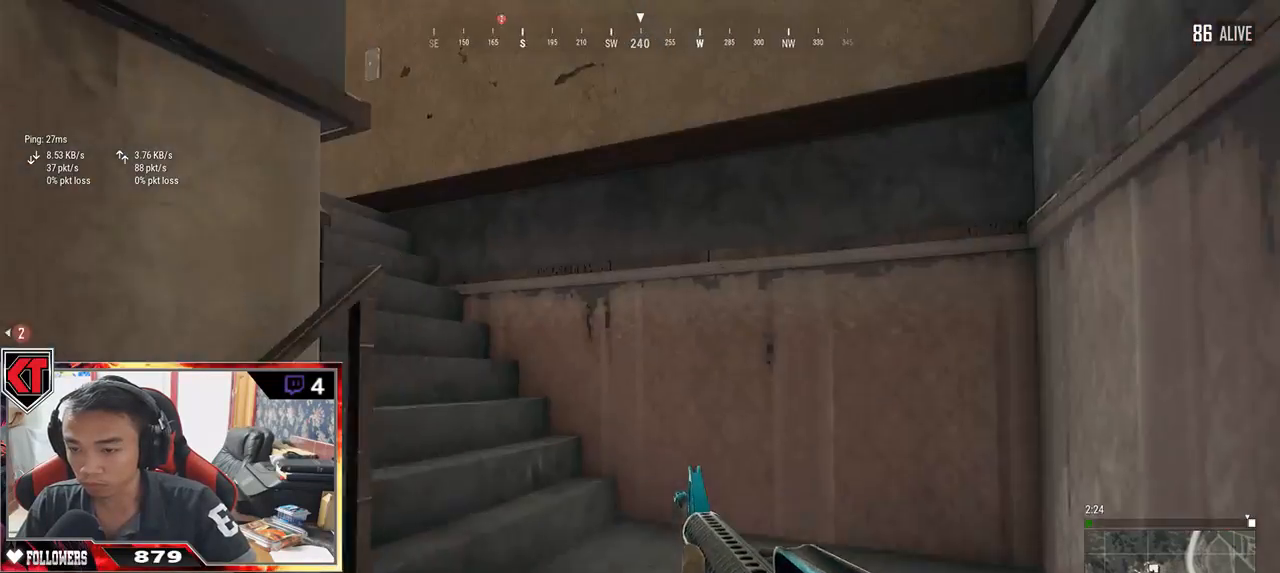
{"keys": ["d", "shift", "w"], "mouse": [], "events": [[34, "d", "down"], [217, "shift", "up"], [417, "shift", "down"]]}
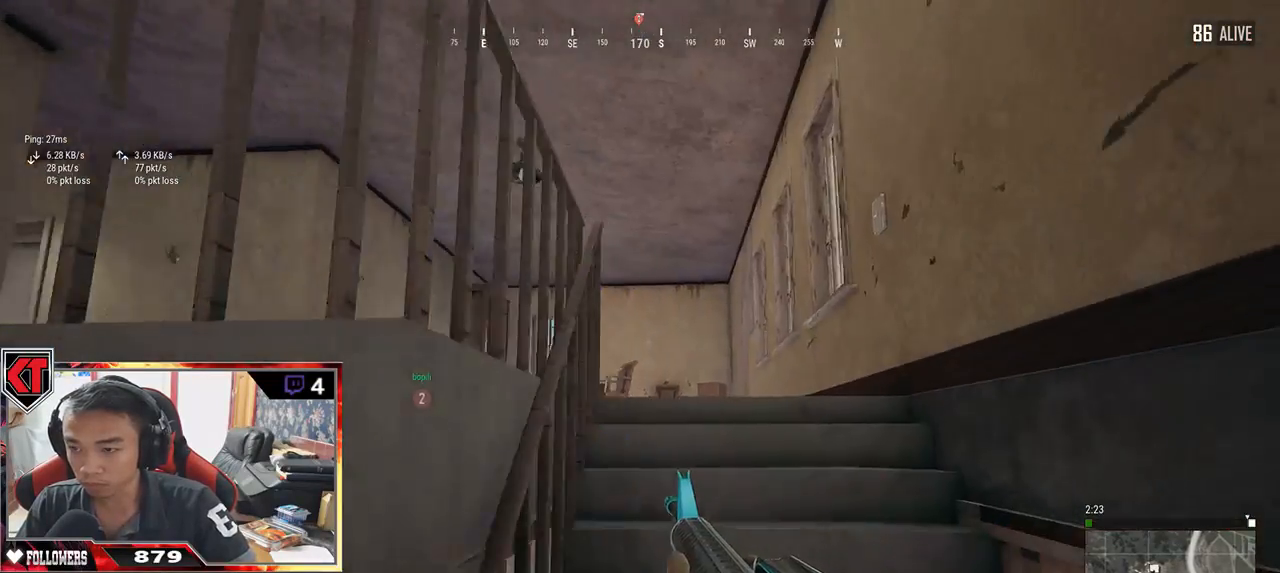
{"keys": ["d", "w"], "mouse": [], "events": [[250, "shift", "up"]]}
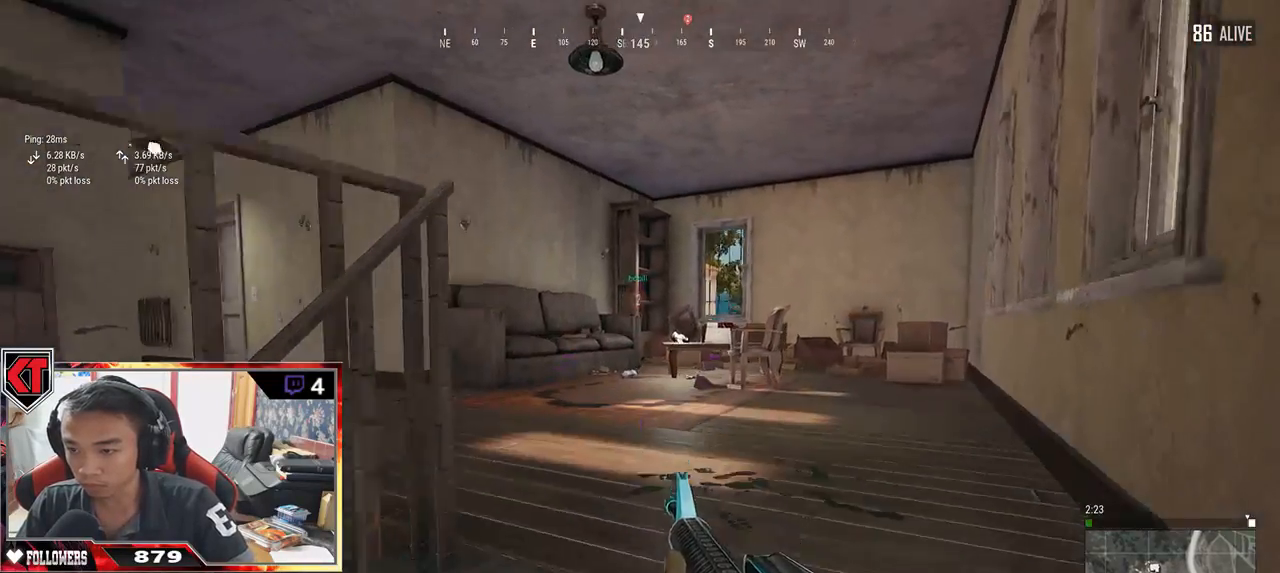
{"keys": ["w"], "mouse": [], "events": [[450, "d", "up"]]}
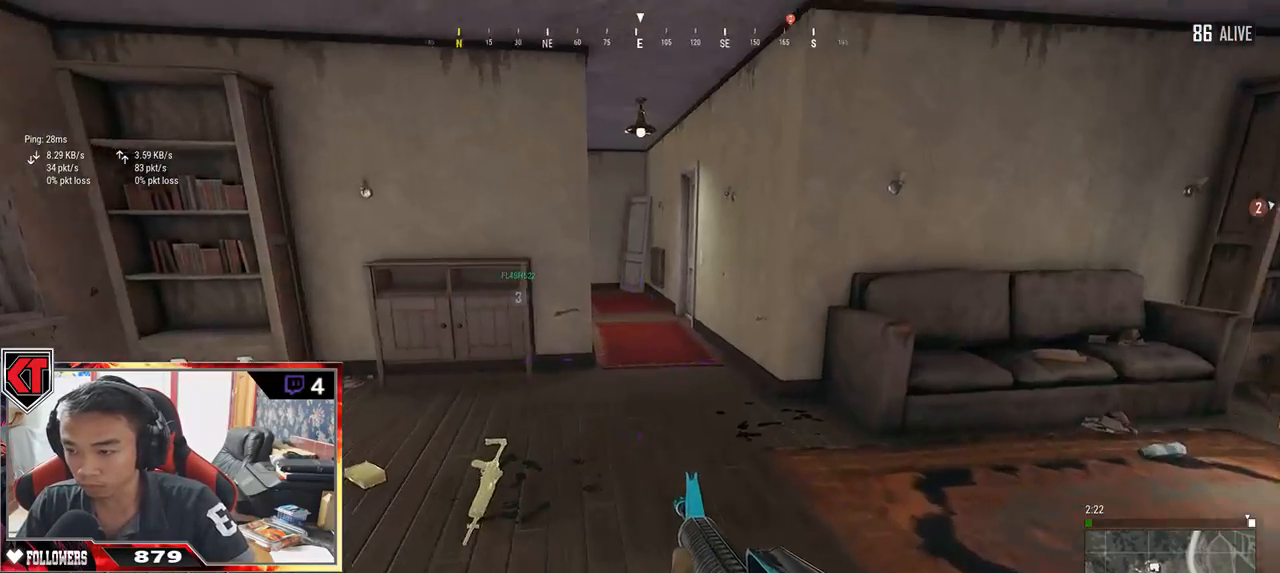
{"keys": ["w"], "mouse": [], "events": [[267, "tab", "down"], [350, "tab", "up"]]}
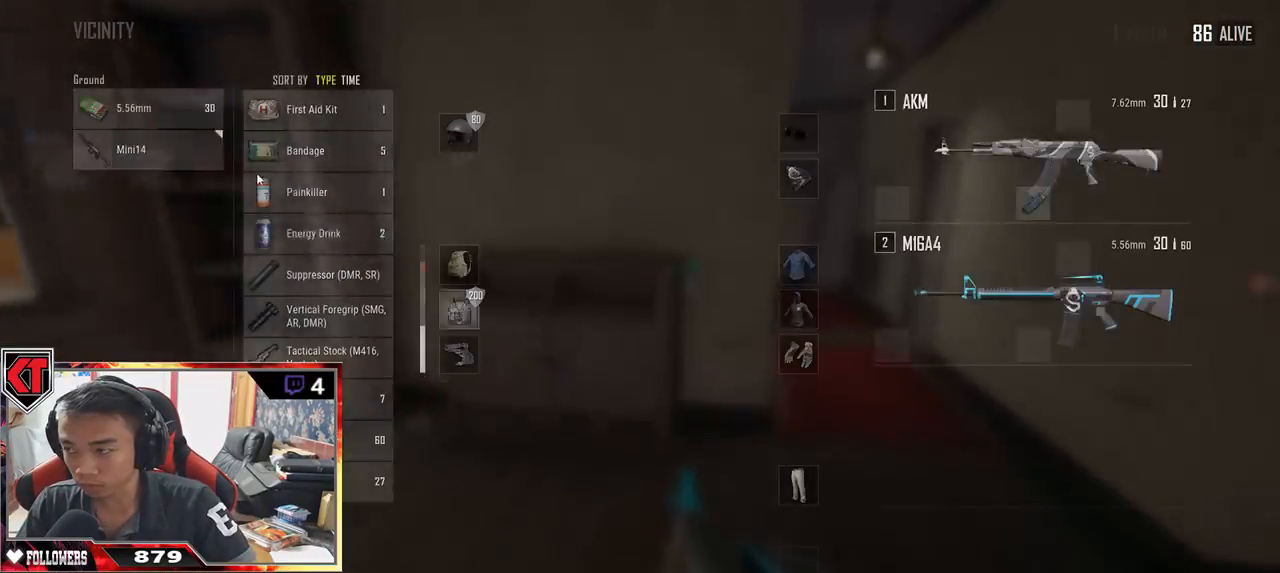
{"keys": ["d"], "mouse": ["left"], "events": [[17, "a", "down"], [50, "w", "up"], [217, "d", "down"], [234, "a", "up"], [400, "mouse_left", "down"]]}
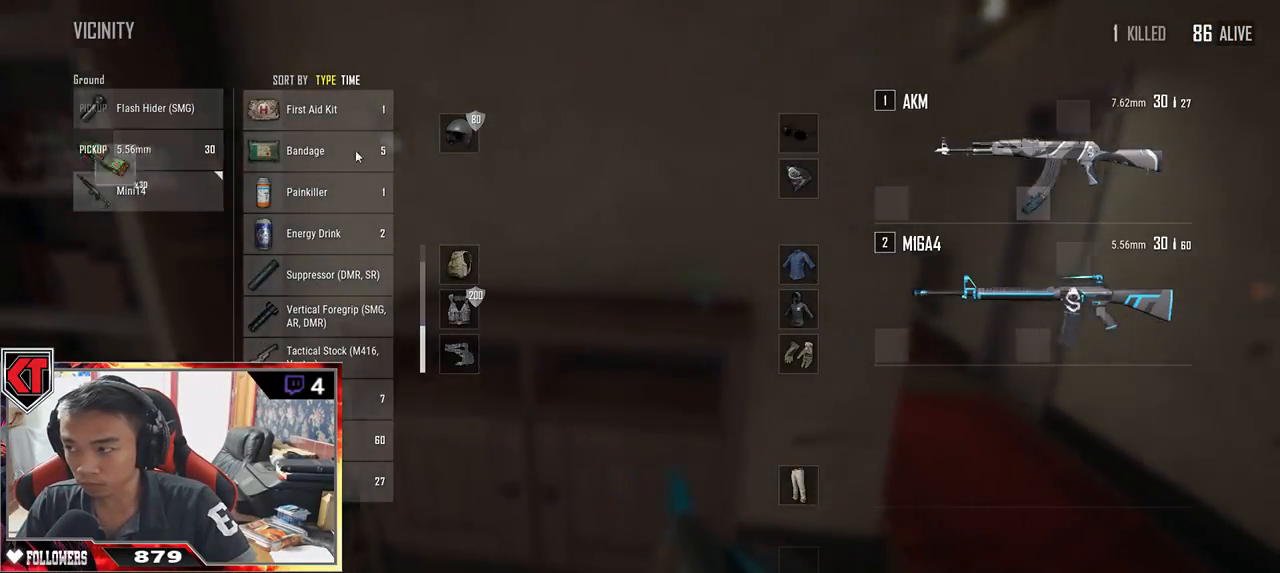
{"keys": ["shift", "w"], "mouse": [], "events": [[17, "mouse_left", "up"], [34, "w", "down"], [117, "tab", "down"], [184, "tab", "up"], [200, "d", "up"], [467, "shift", "down"]]}
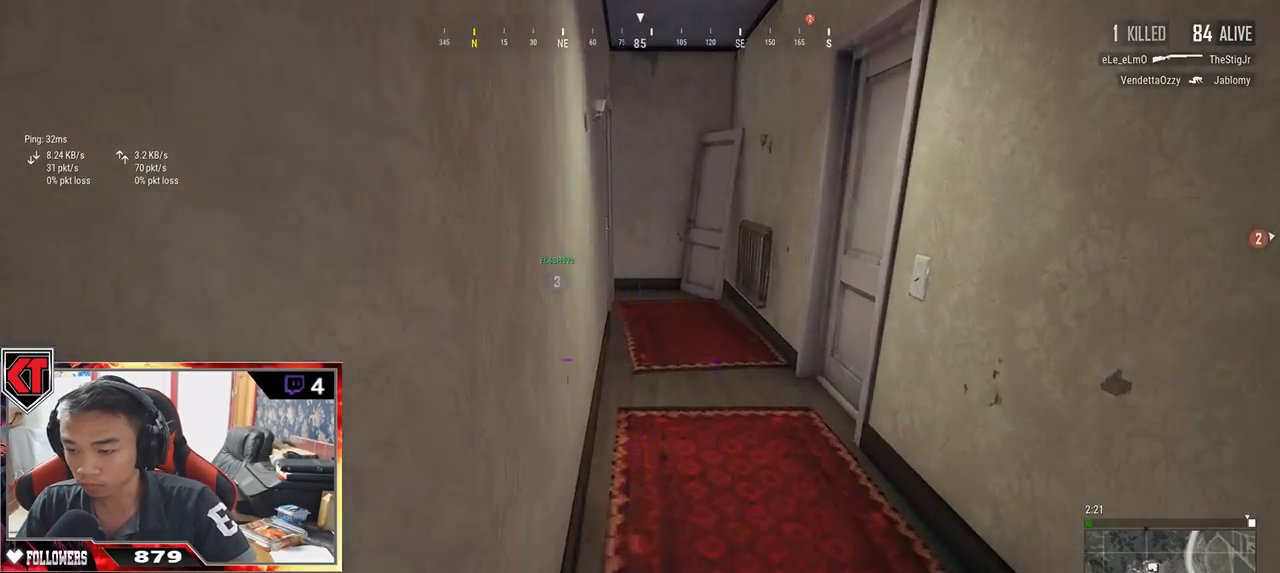
{"keys": ["a"], "mouse": [], "events": [[300, "shift", "up"], [400, "f", "down"], [450, "a", "down"], [450, "f", "up"], [450, "w", "up"]]}
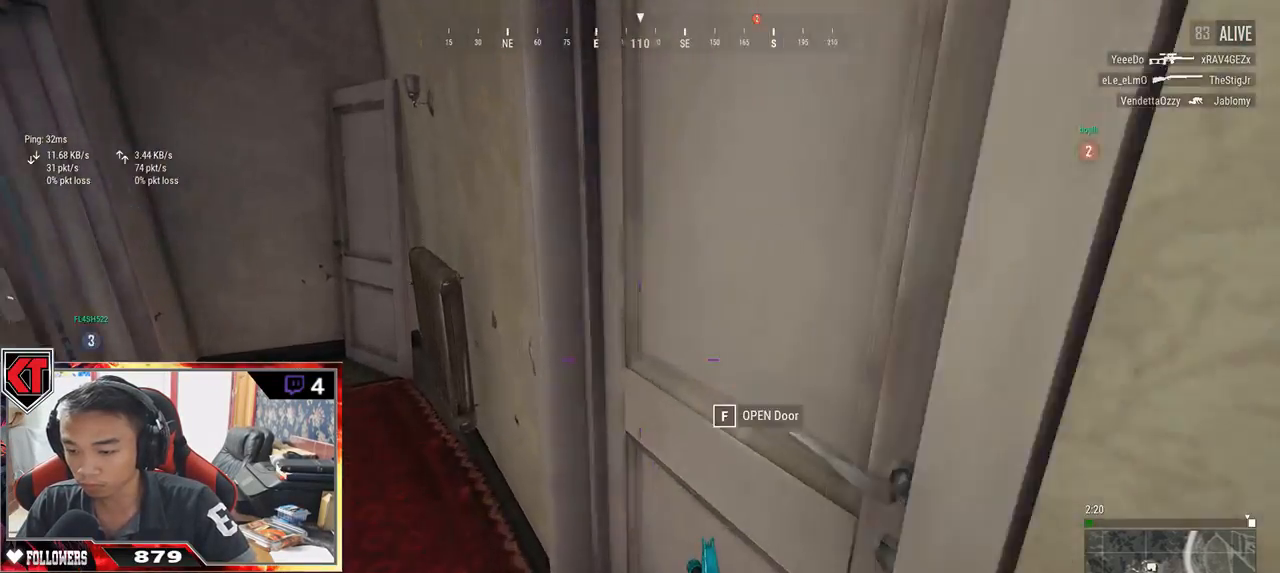
{"keys": ["d", "w"], "mouse": [], "events": [[34, "f", "down"], [100, "a", "up"], [100, "f", "up"], [134, "w", "down"], [200, "f", "down"], [317, "f", "up"], [450, "d", "down"]]}
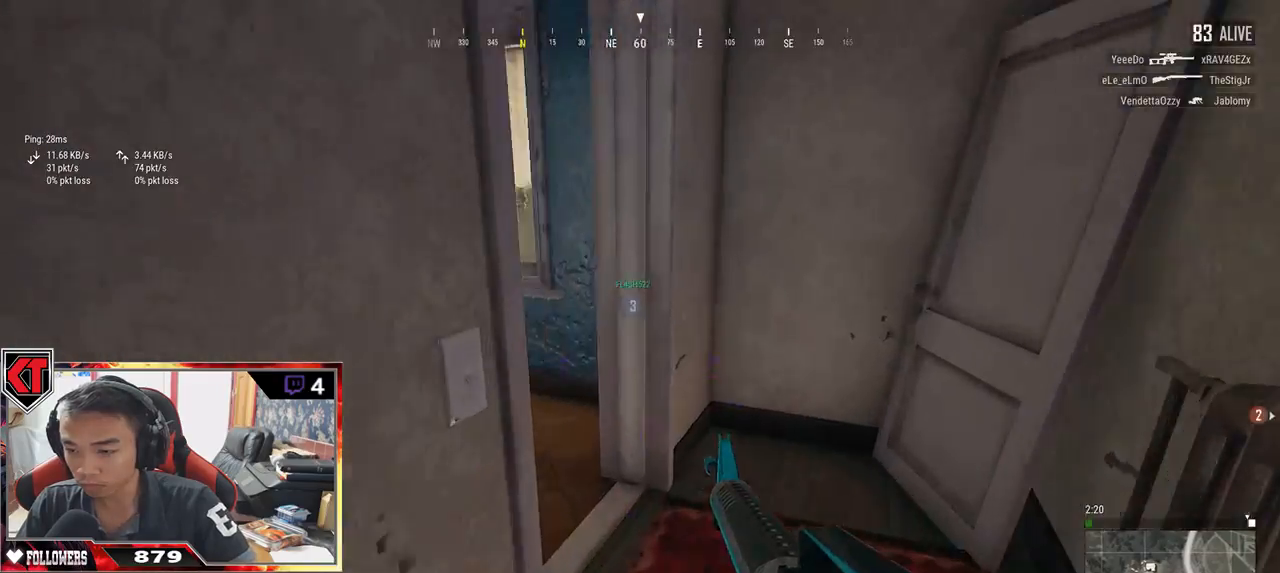
{"keys": ["a"], "mouse": [], "events": [[184, "w", "up"], [334, "s", "down"], [400, "d", "up"], [417, "a", "down"], [484, "s", "up"]]}
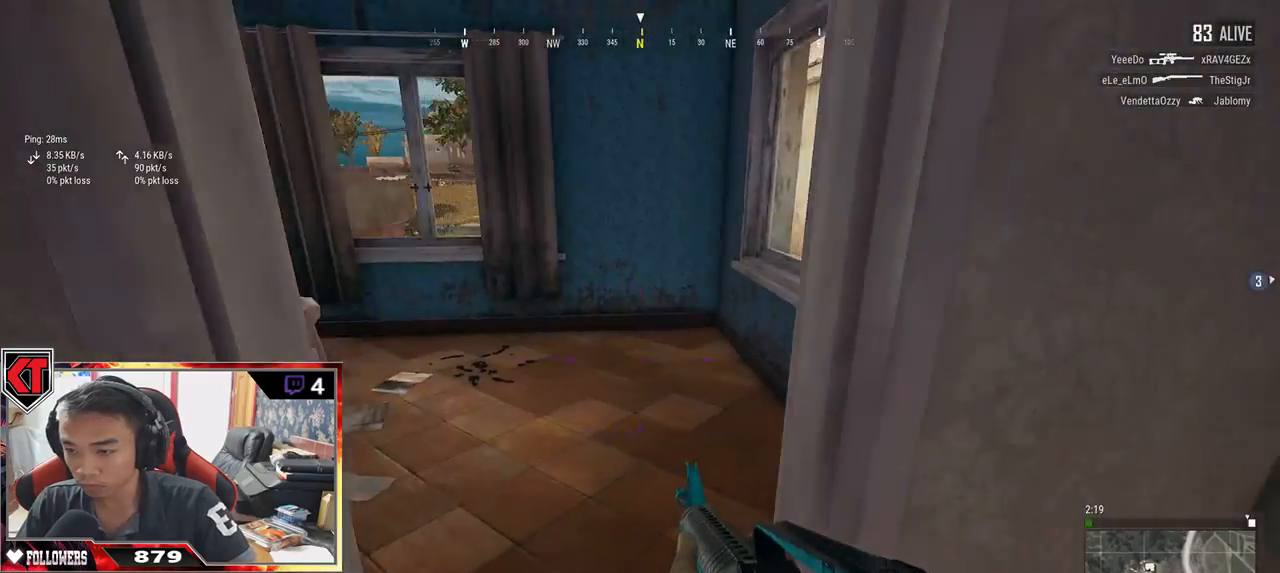
{"keys": ["a", "w"], "mouse": [], "events": [[150, "w", "down"]]}
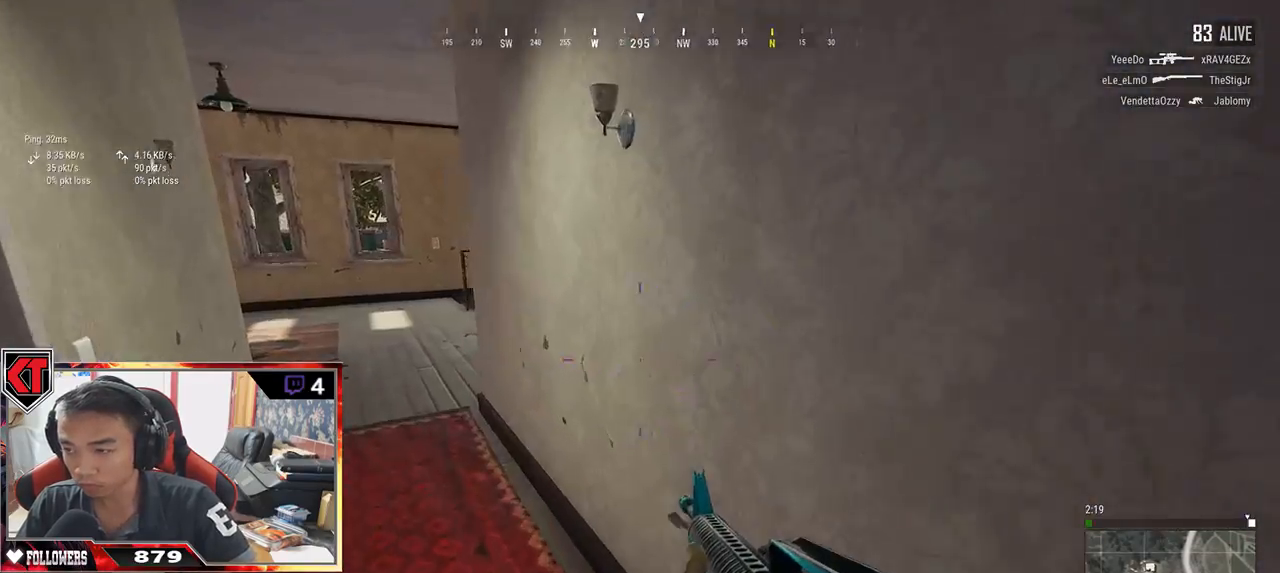
{"keys": ["d"], "mouse": [], "events": [[67, "a", "up"], [100, "d", "down"], [200, "w", "up"]]}
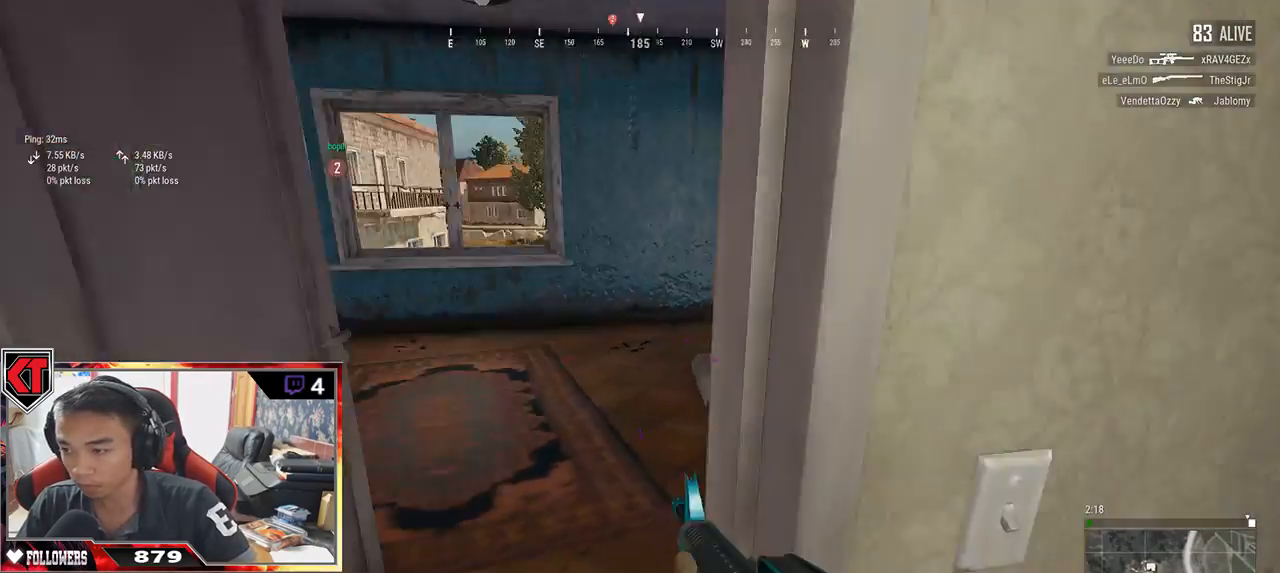
{"keys": ["d", "shift", "w"], "mouse": [], "events": [[34, "w", "down"], [467, "shift", "down"]]}
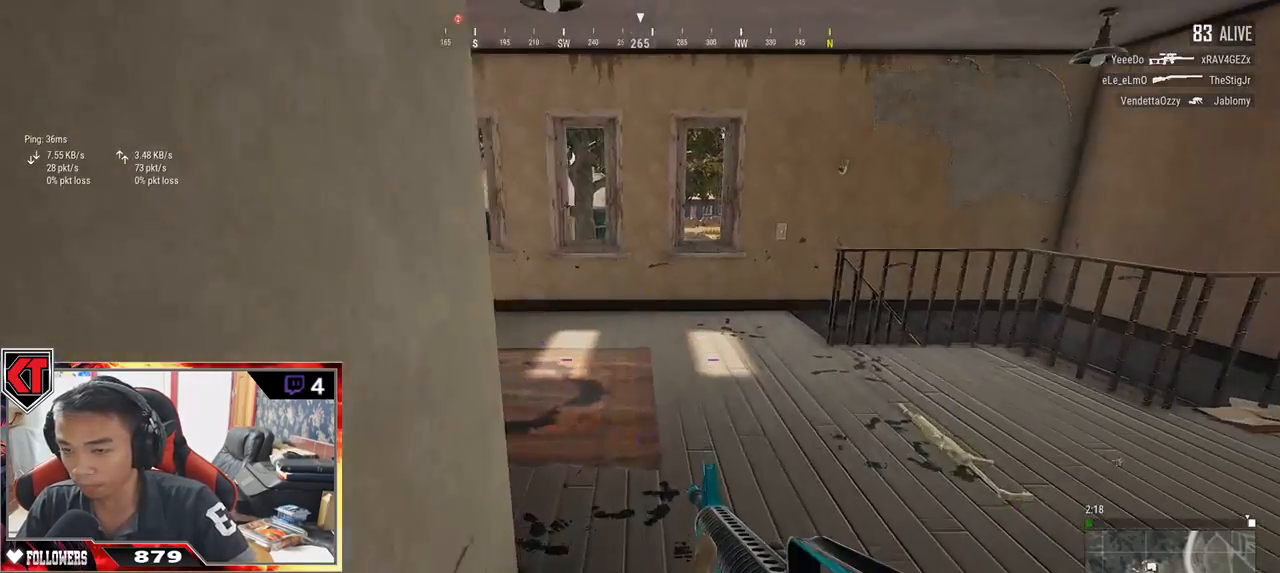
{"keys": ["d", "w"], "mouse": [], "events": [[217, "shift", "up"], [250, "d", "up"], [417, "d", "down"]]}
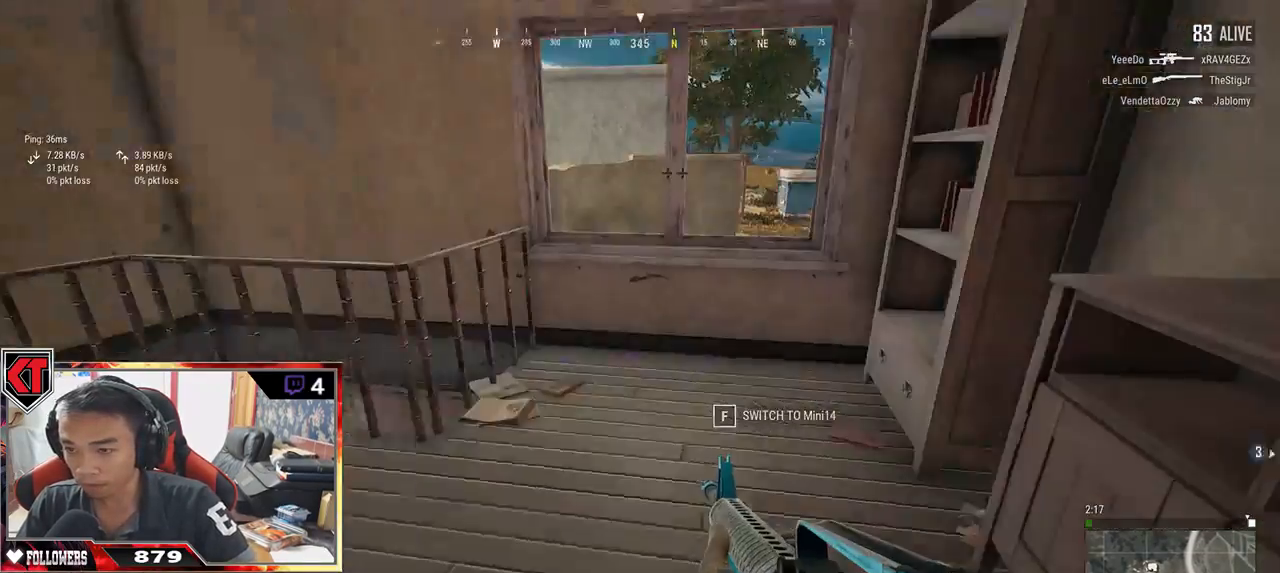
{"keys": ["w"], "mouse": [], "events": [[200, "d", "up"], [334, "a", "down"], [450, "a", "up"]]}
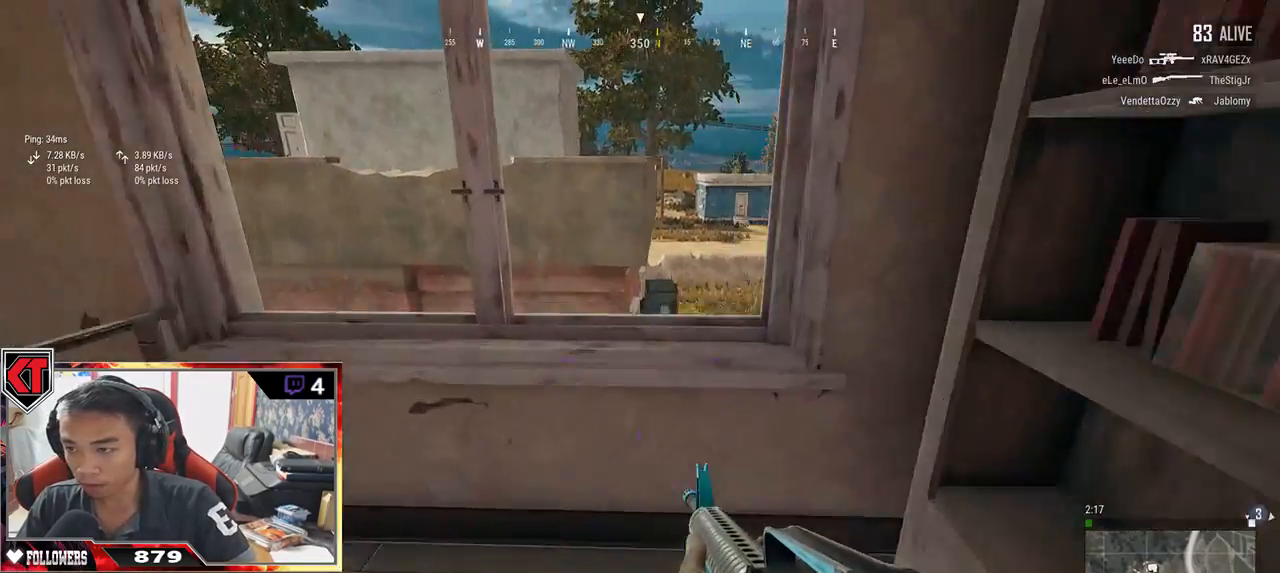
{"keys": ["c", "w"], "mouse": [], "events": [[84, "c", "down"], [184, "c", "up"], [467, "c", "down"]]}
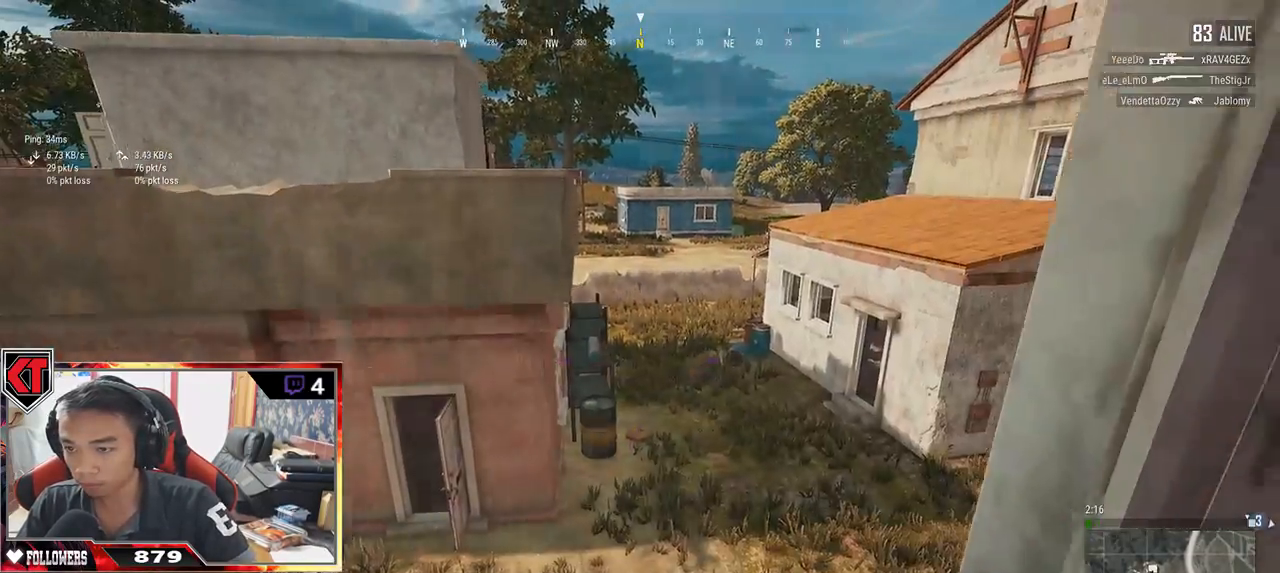
{"keys": ["d"], "mouse": [], "events": [[34, "c", "up"], [134, "d", "down"], [234, "w", "up"]]}
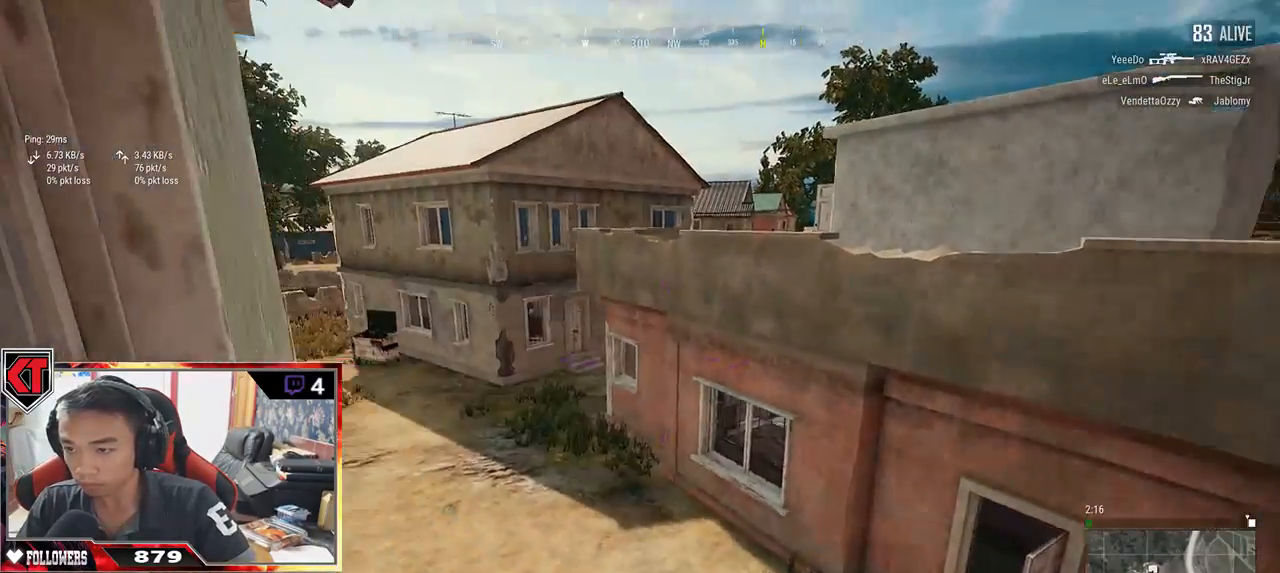
{"keys": ["d", "w"], "mouse": [], "events": [[50, "w", "down"]]}
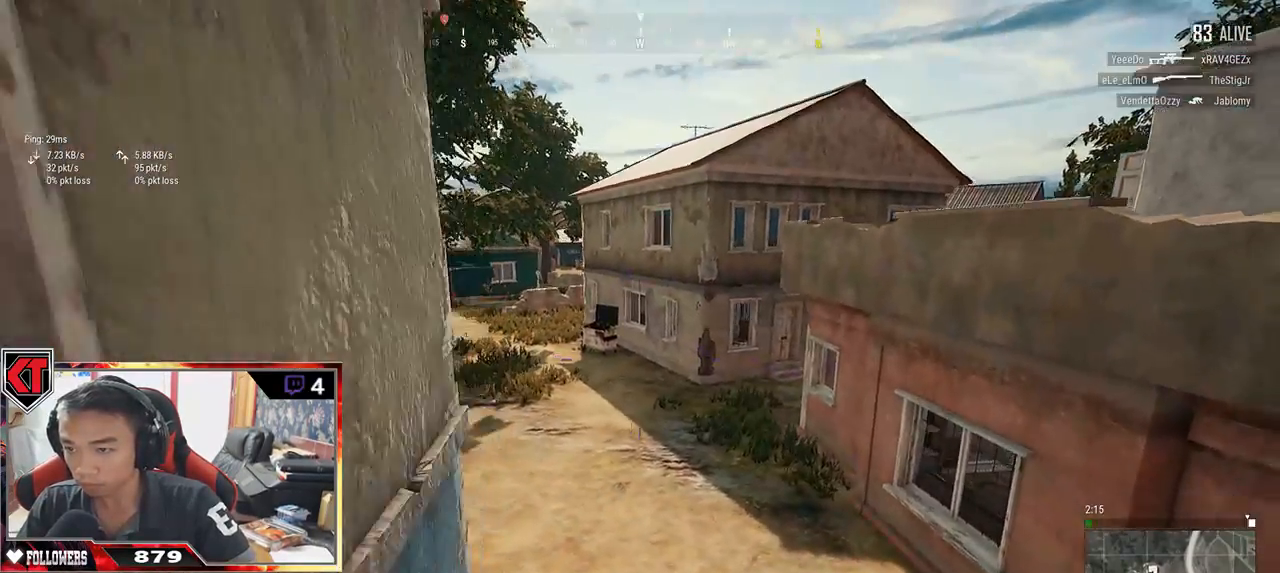
{"keys": ["shift", "w"], "mouse": [], "events": [[134, "shift", "down"], [317, "d", "up"]]}
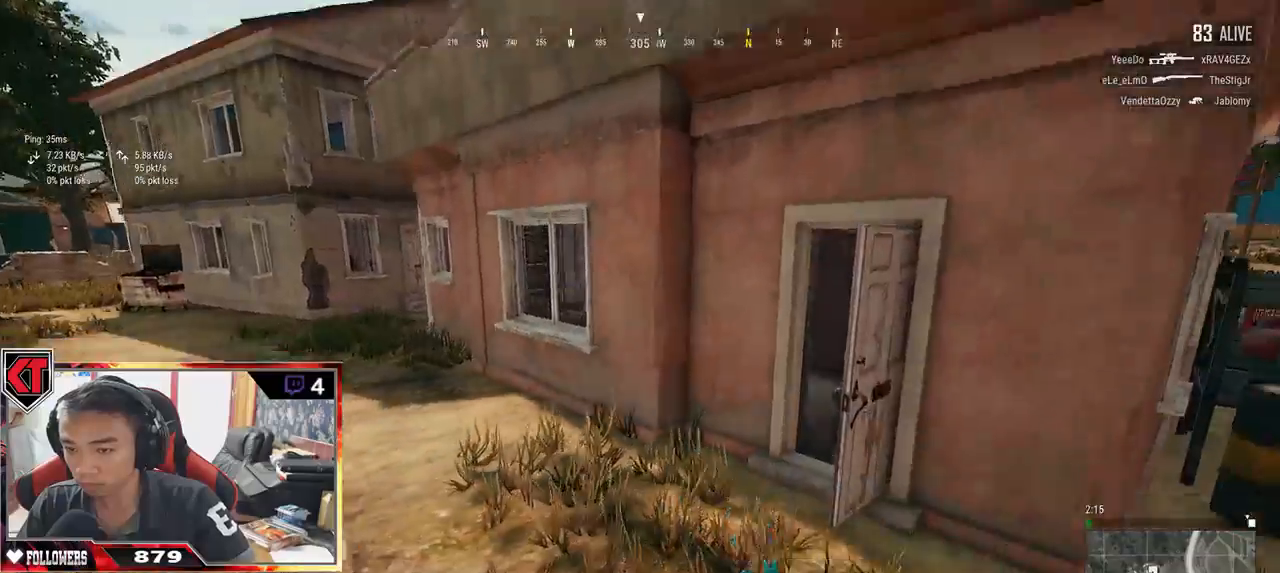
{"keys": ["d", "shift", "w"], "mouse": [], "events": [[17, "d", "down"]]}
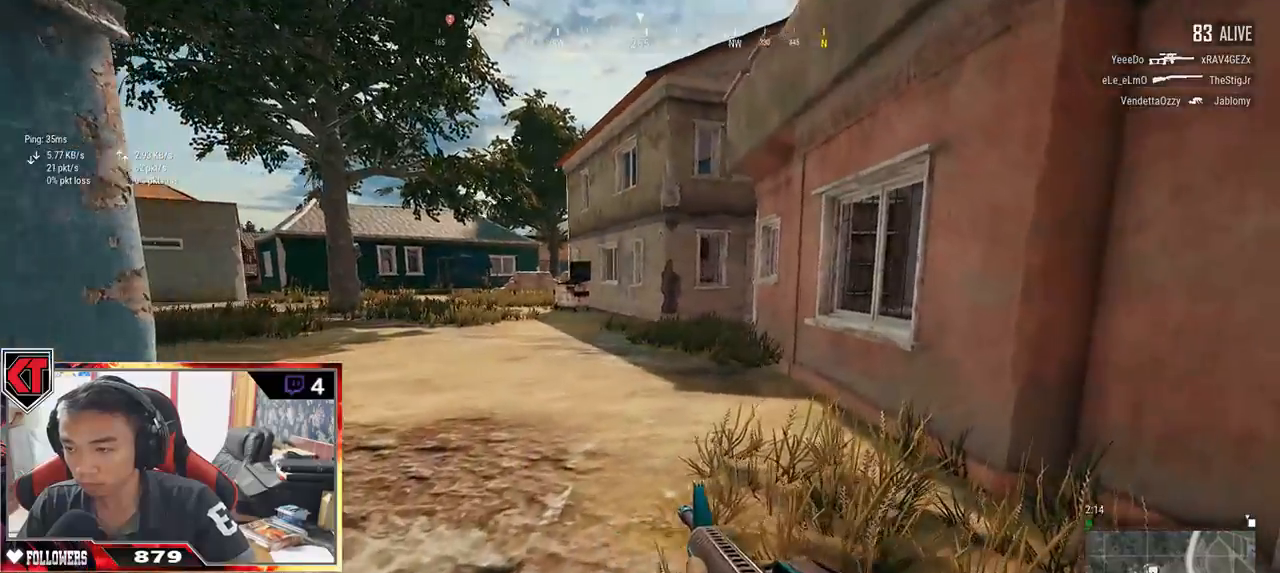
{"keys": ["d", "w"], "mouse": [], "events": [[134, "shift", "up"]]}
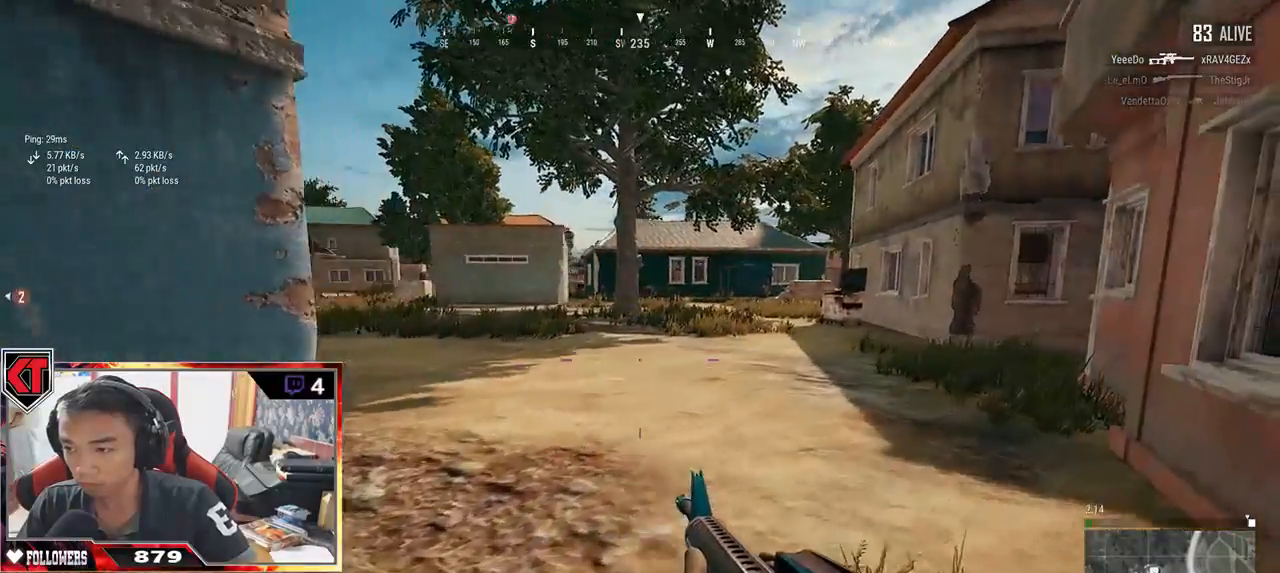
{"keys": ["a"], "mouse": [], "events": [[84, "a", "down"], [150, "d", "up"], [184, "w", "up"]]}
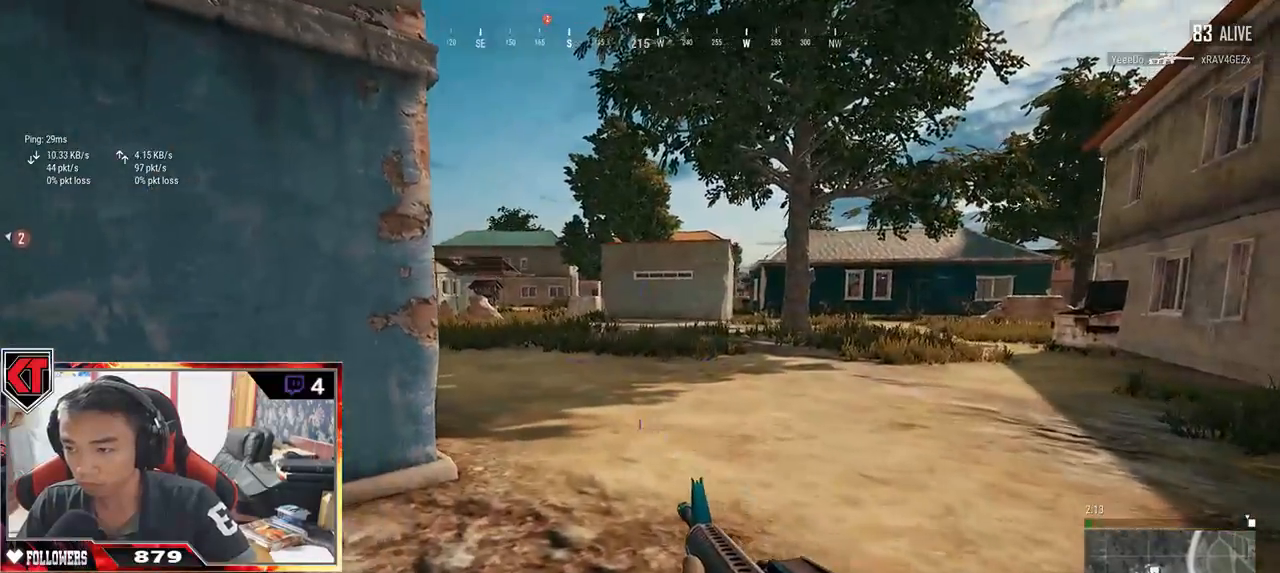
{"keys": ["a", "s"], "mouse": [], "events": [[184, "s", "down"]]}